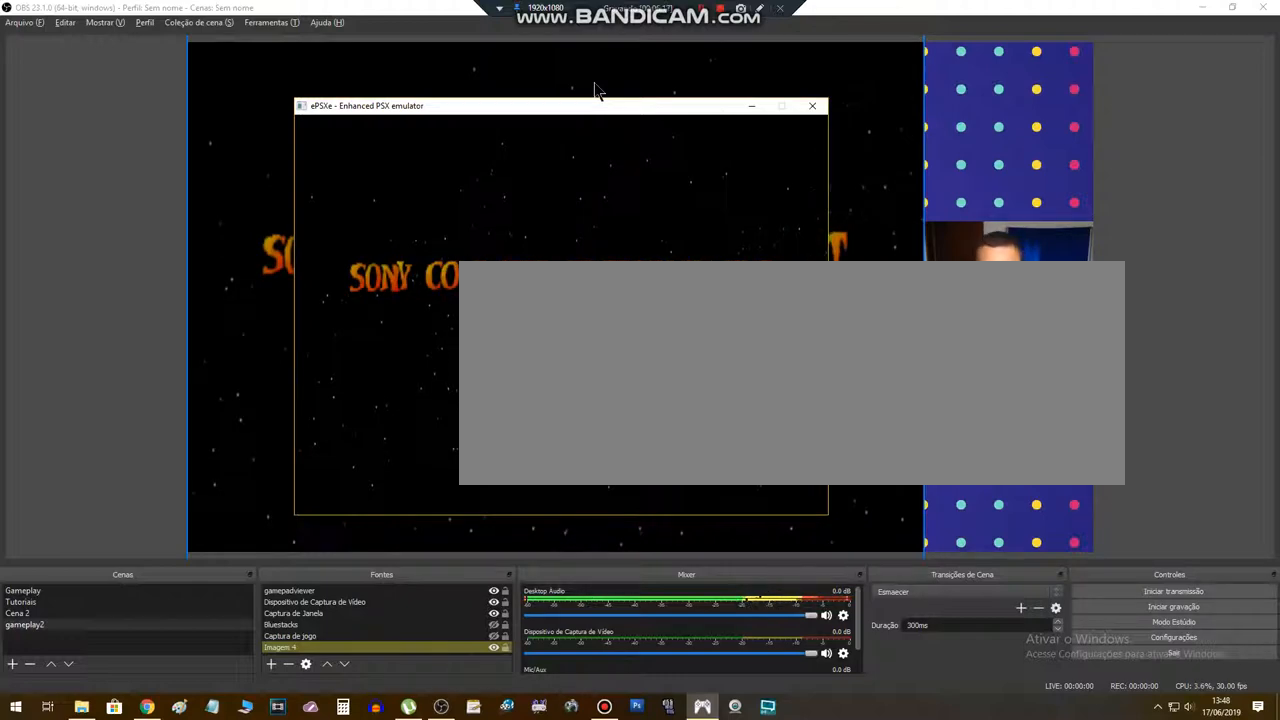
Gameplay with a controller (PlayStation layout); each line is a JSON object with the inputs held at the frame after it. "events" lists button and stick changes between this image and that frame as [ms after this image, input, new state], when the widget could be followed in between. Not read: L3.
{"buttons": ["R3"], "left_stick": "center", "right_stick": "center", "events": [[467, "R3", "down"]]}
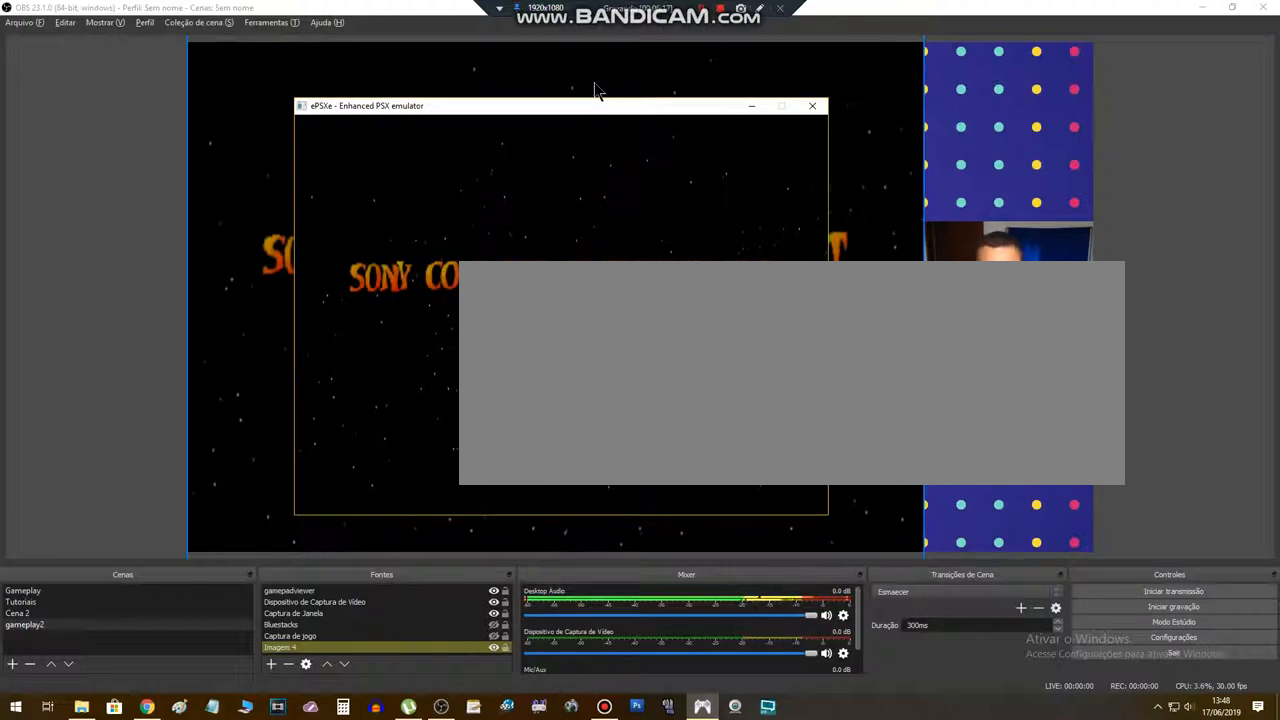
{"buttons": [], "left_stick": "center", "right_stick": "center", "events": [[100, "R3", "up"]]}
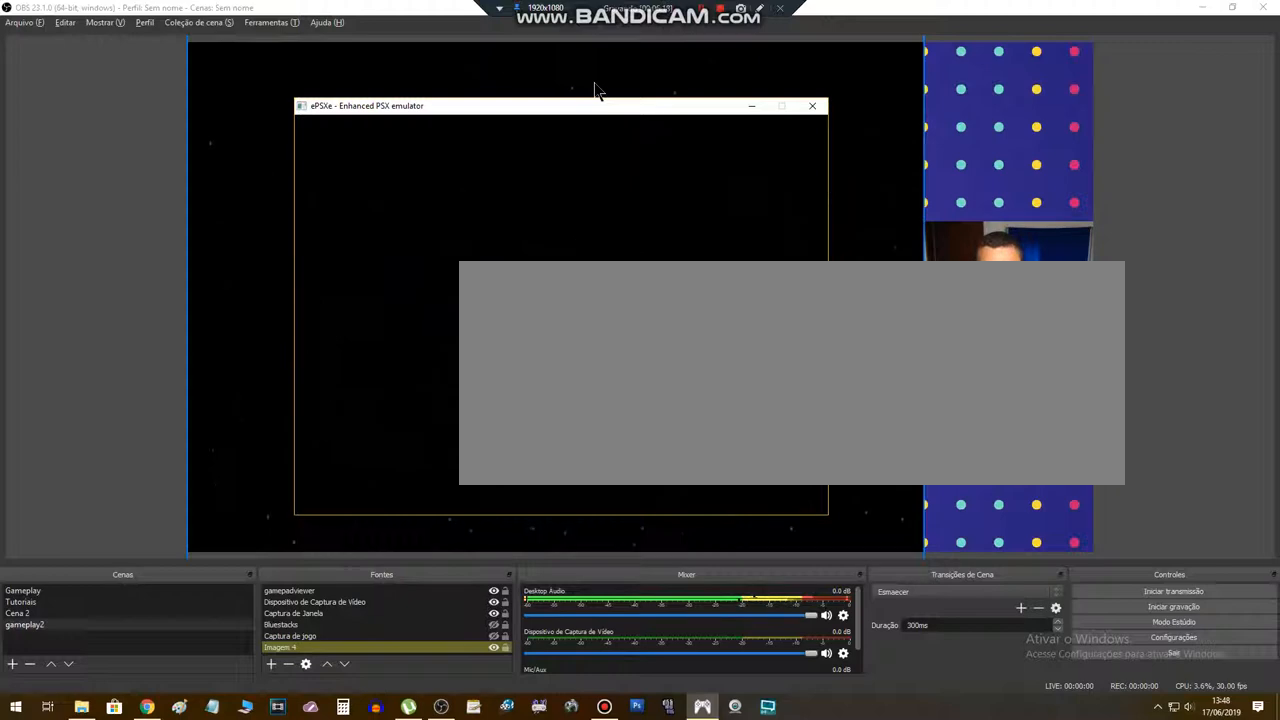
{"buttons": [], "left_stick": "center", "right_stick": "center", "events": []}
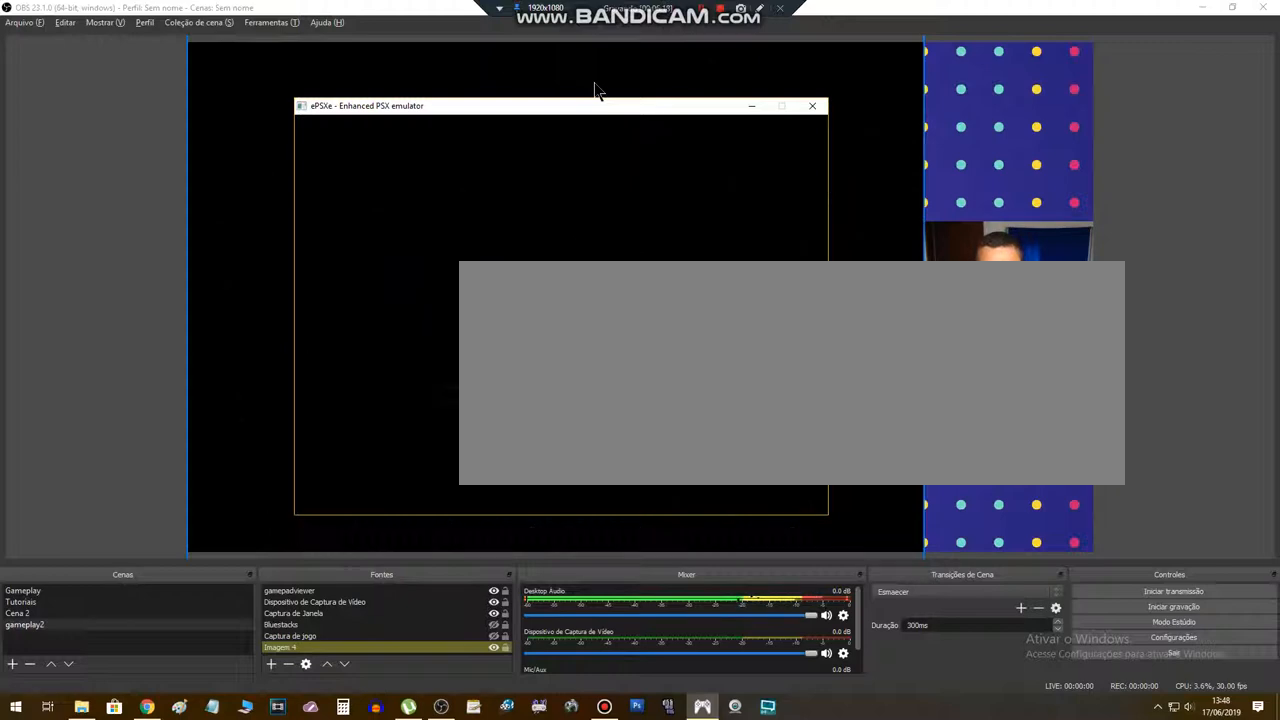
{"buttons": [], "left_stick": "center", "right_stick": "center", "events": [[67, "R3", "down"], [233, "R3", "up"]]}
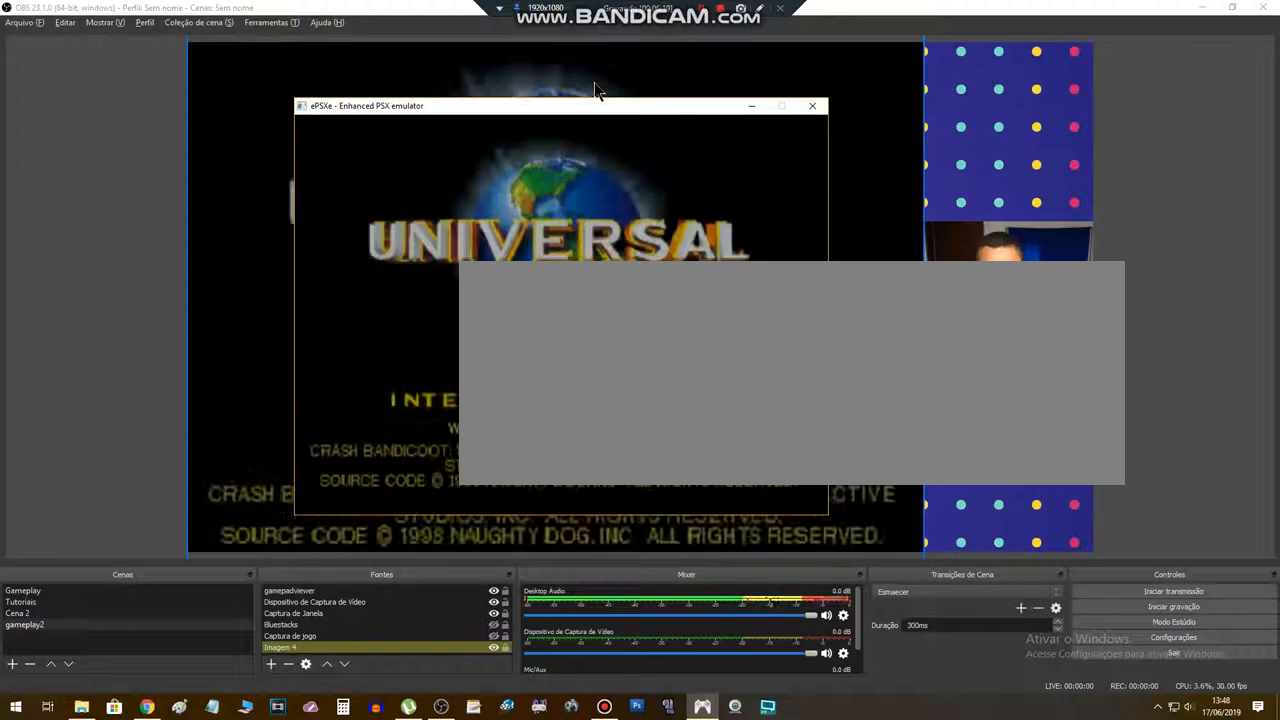
{"buttons": [], "left_stick": "center", "right_stick": "right", "events": [[200, "R3", "down"], [333, "R3", "up"], [333, "right_stick", "right"]]}
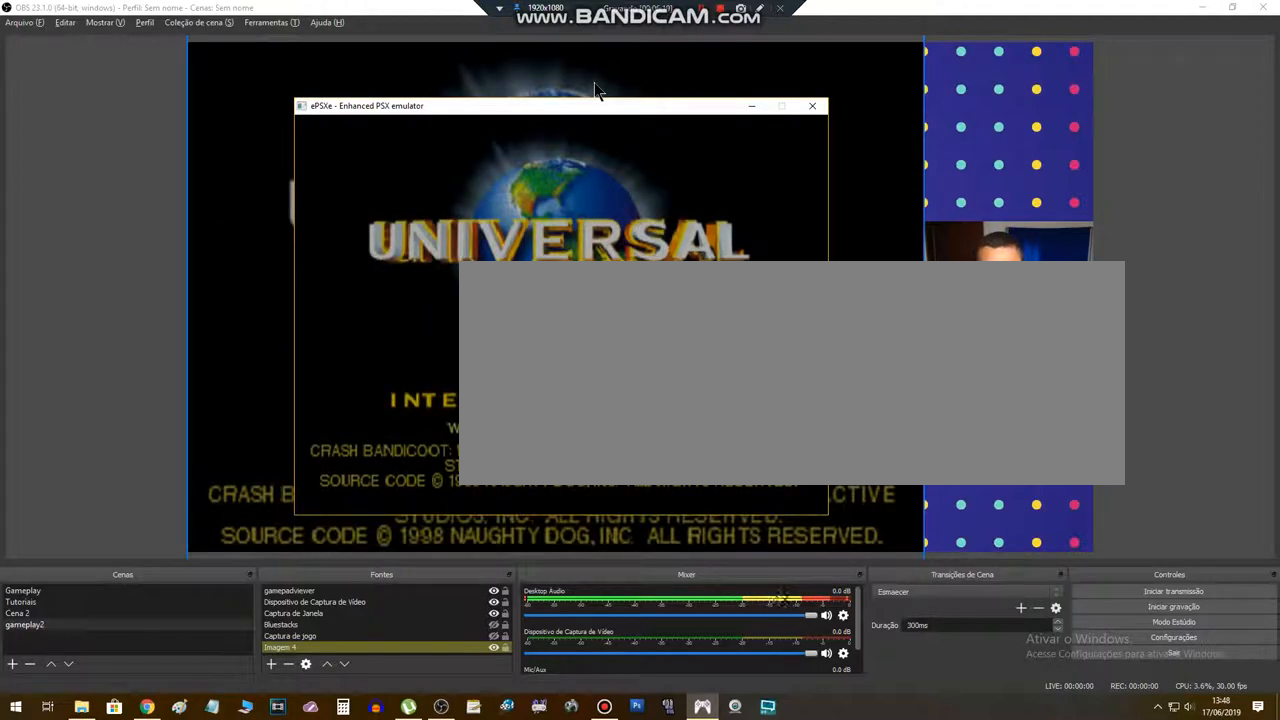
{"buttons": [], "left_stick": "center", "right_stick": "center", "events": [[333, "right_stick", "center"]]}